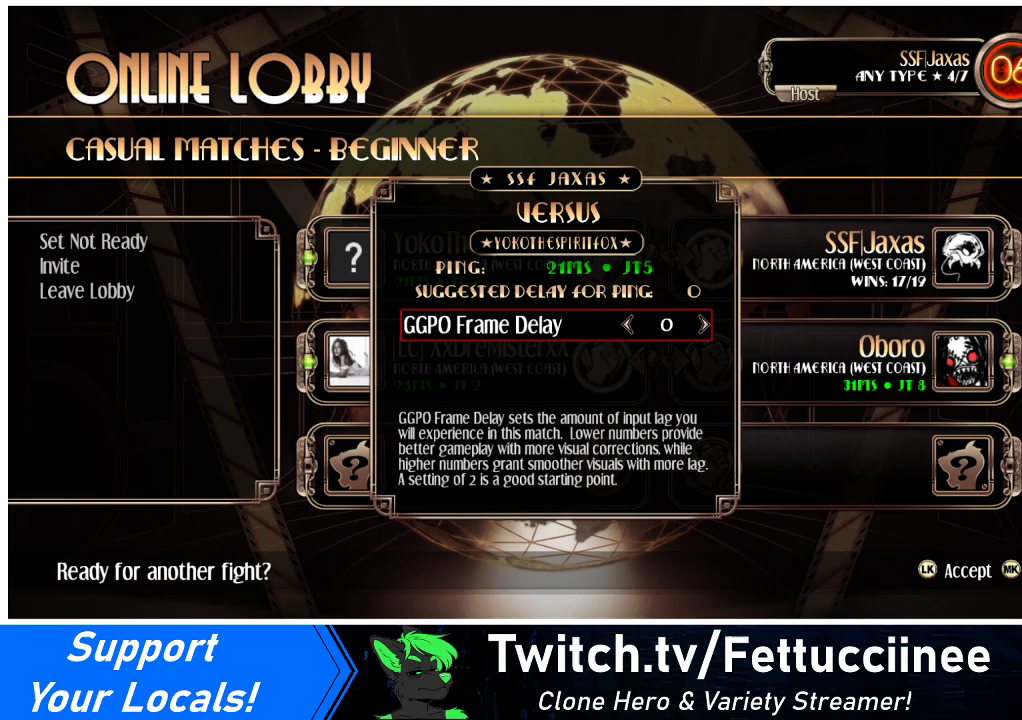
Gameplay with a controller (arcade stick); each line is a JSON object with the inputs held at the frame after it. "events" lists button and stick changes between this image and that frame as [ms after this image, input, new state], when the widget could be followed in between. Not read: L3 R3.
{"buttons": [], "events": [[67, "SQUARE", "down"], [167, "SQUARE", "up"]]}
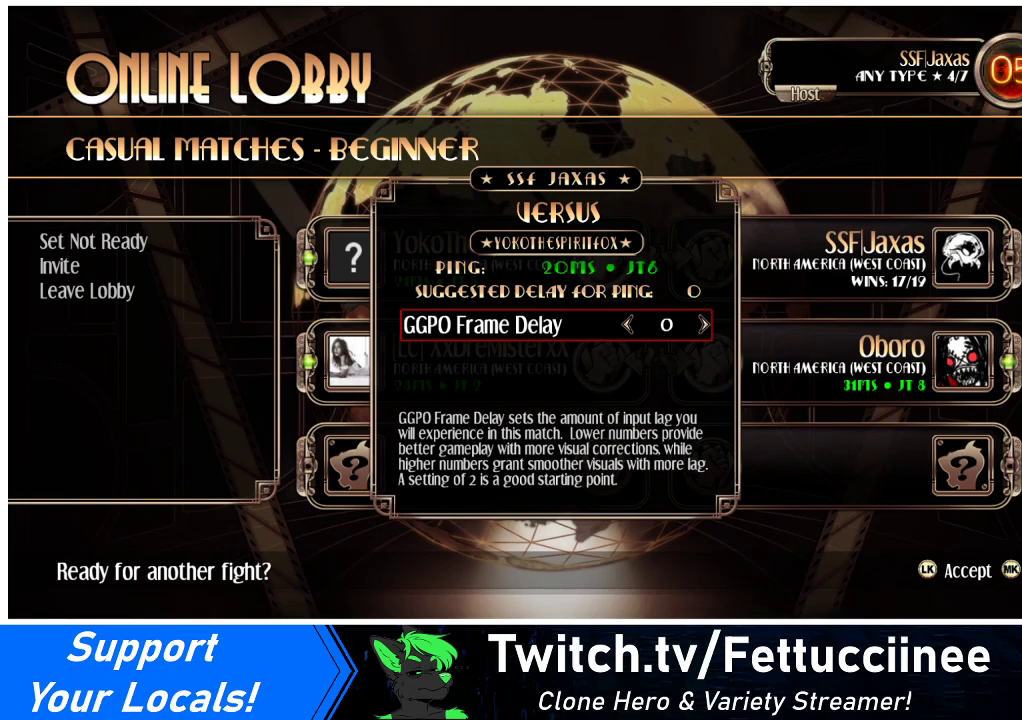
{"buttons": [], "events": []}
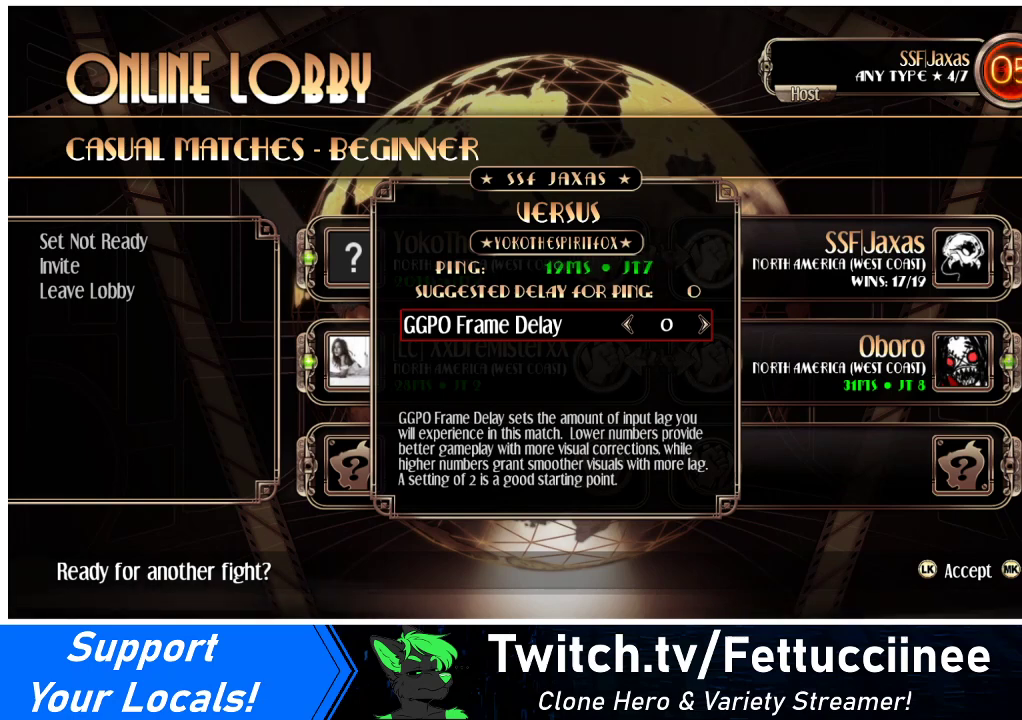
{"buttons": [], "events": []}
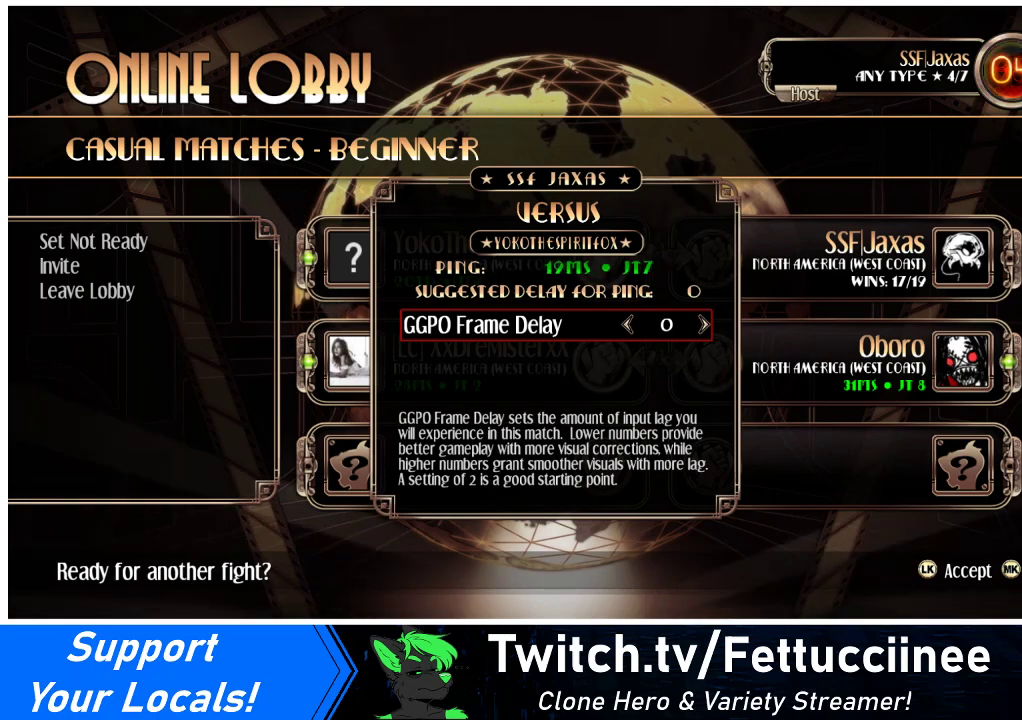
{"buttons": [], "events": []}
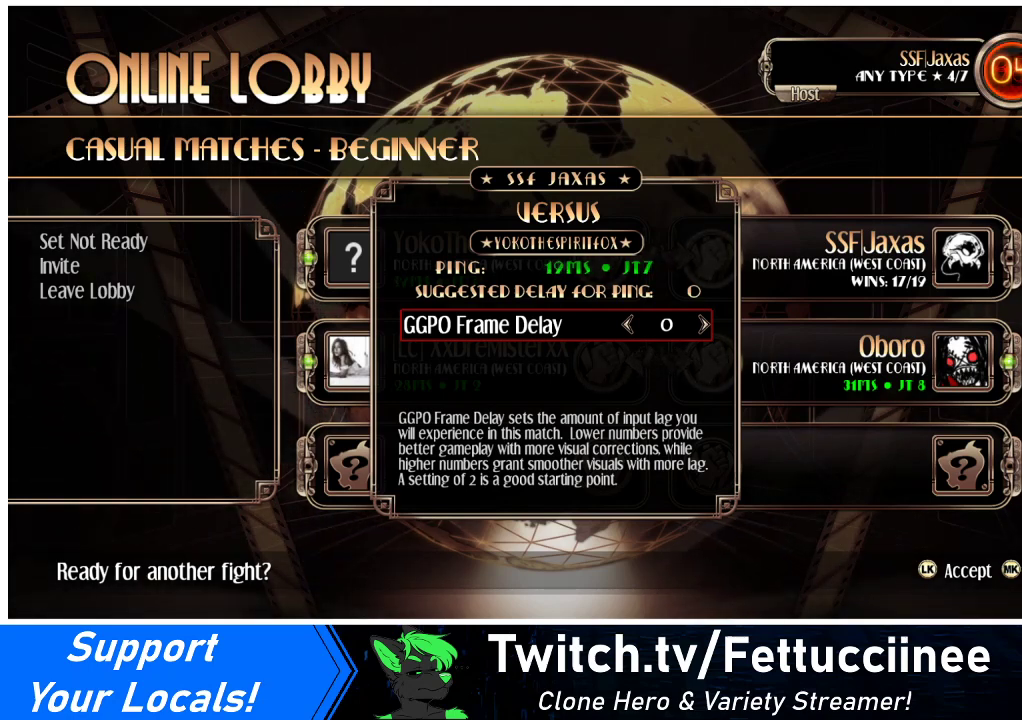
{"buttons": [], "events": [[33, "SQUARE", "down"], [67, "SQUARE", "up"]]}
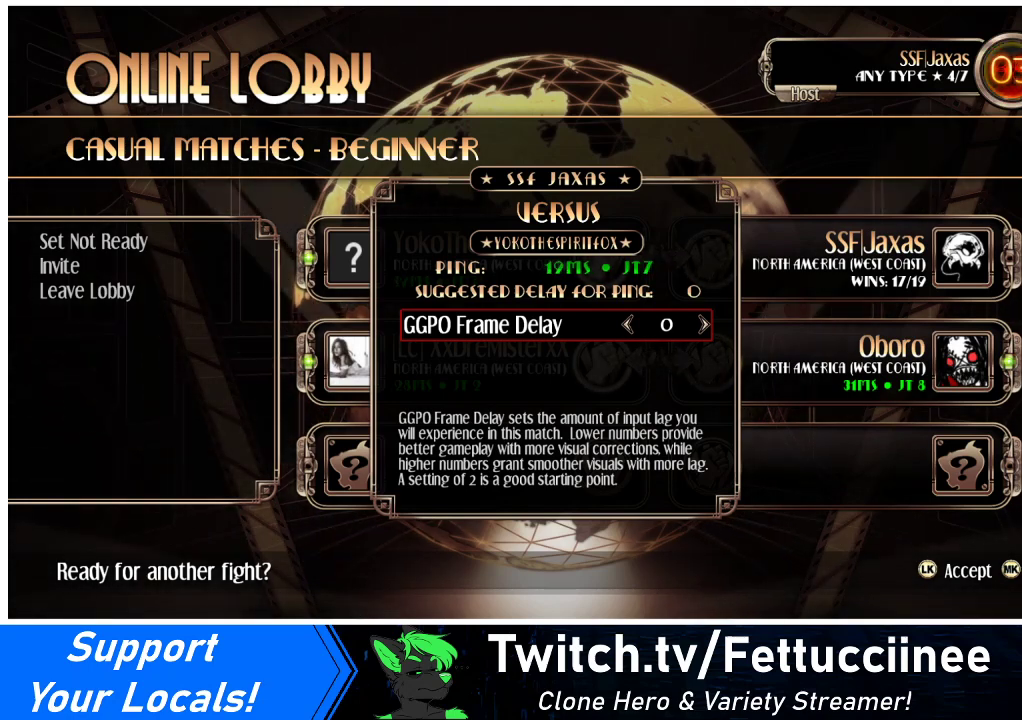
{"buttons": [], "events": []}
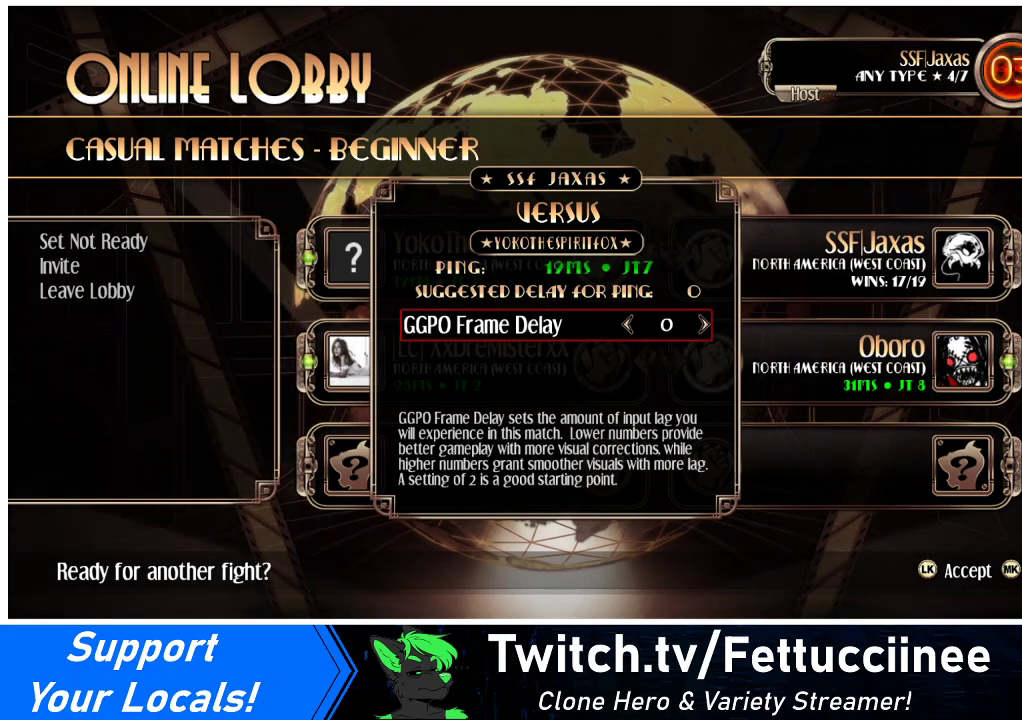
{"buttons": [], "events": [[433, "SQUARE", "down"], [467, "SQUARE", "up"]]}